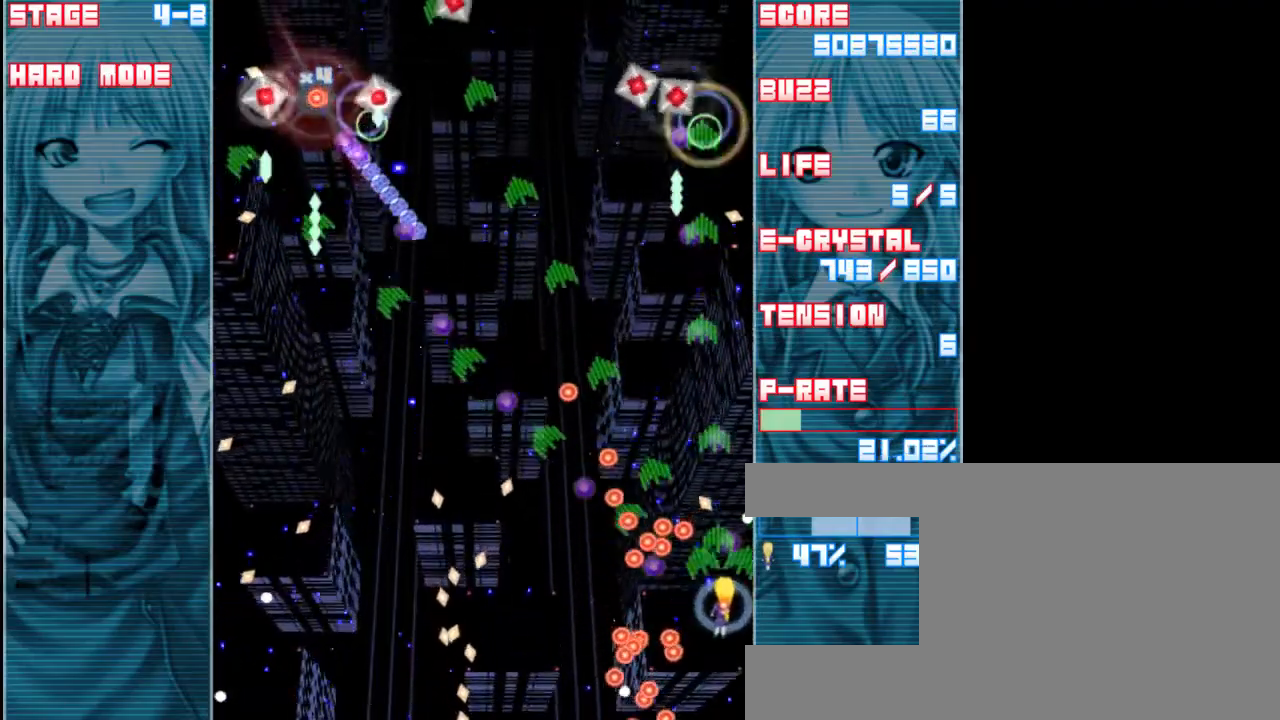
Gameplay with keyboard; each line is a JSON object with the keys held at the frame after it. "events" lists presses ("down") and releases ("up") of "a", "c", "d", "down", "left", "right", "s", "shift", "up", "x" and "z" between this image and that frame as [ms after this image, input, new state], when the widget could be followed in between. No other keys are recorded. Mouse input is not recorded.
{"keys": ["left", "shift", "up", "z"], "events": [[33, "right", "up"], [67, "up", "up"], [200, "up", "down"], [500, "left", "down"]]}
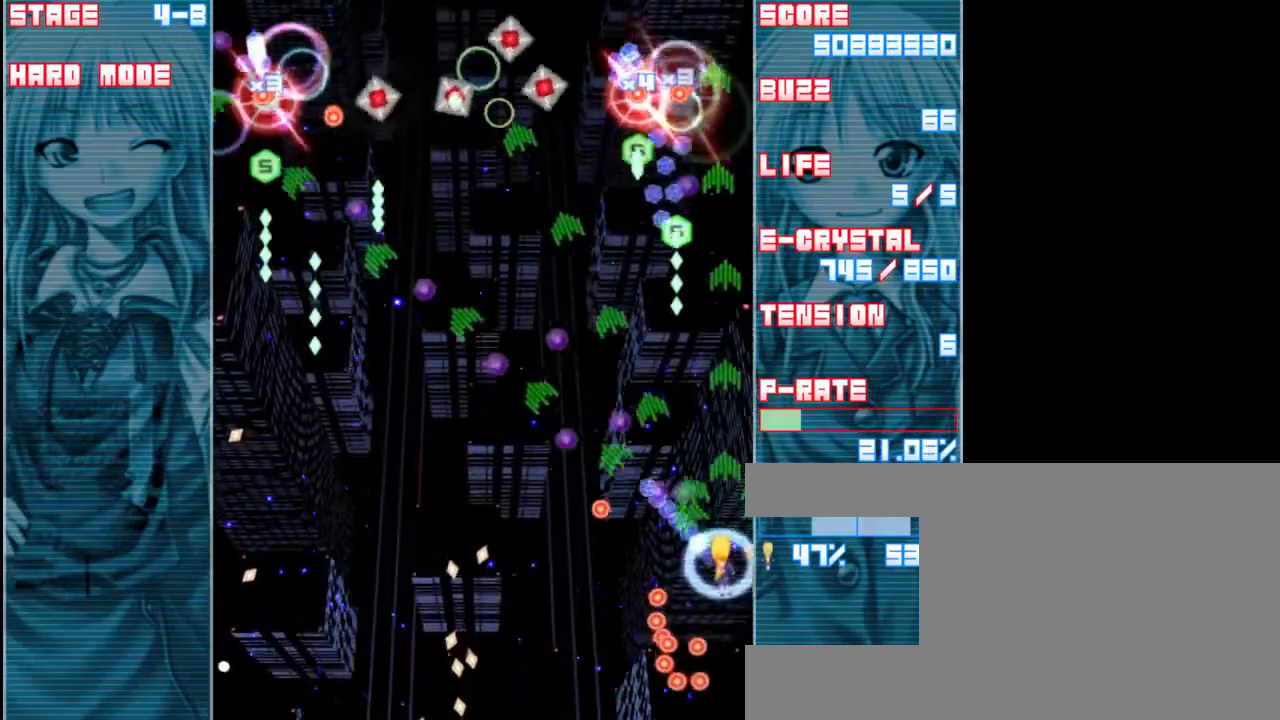
{"keys": ["down", "left", "shift", "z"], "events": [[200, "up", "up"], [467, "down", "down"]]}
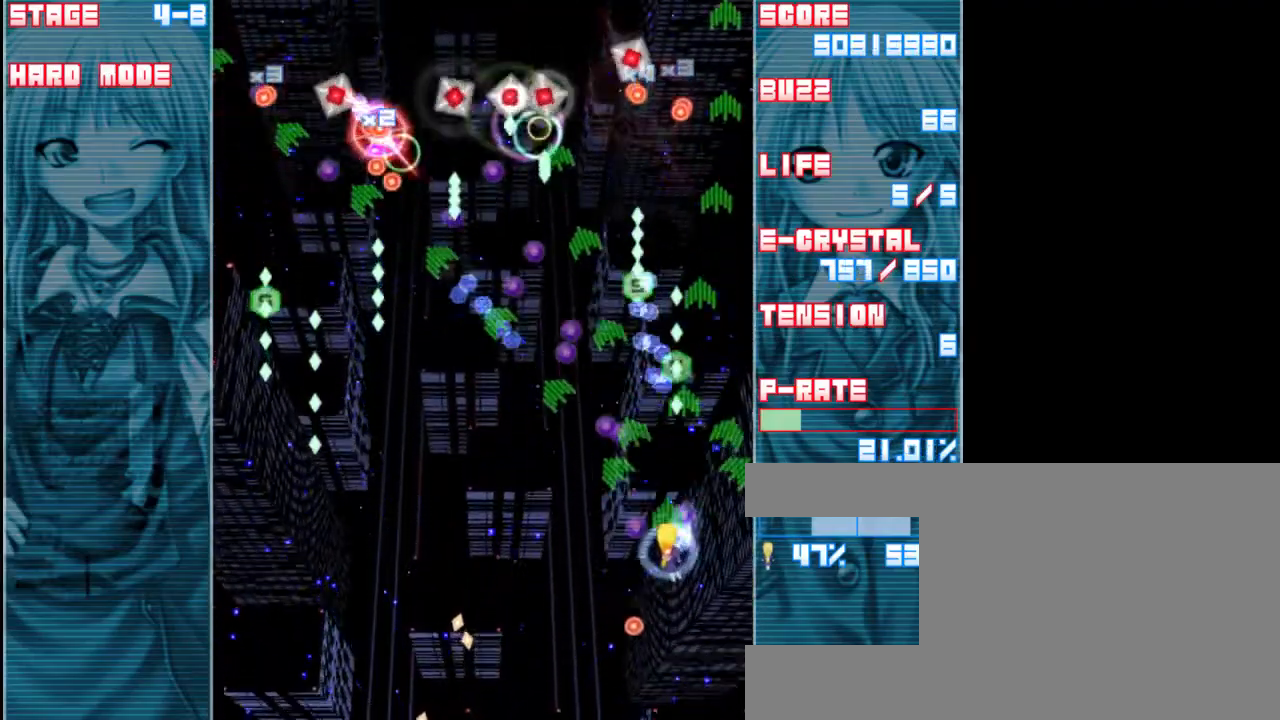
{"keys": ["down", "shift", "z"], "events": [[267, "left", "up"]]}
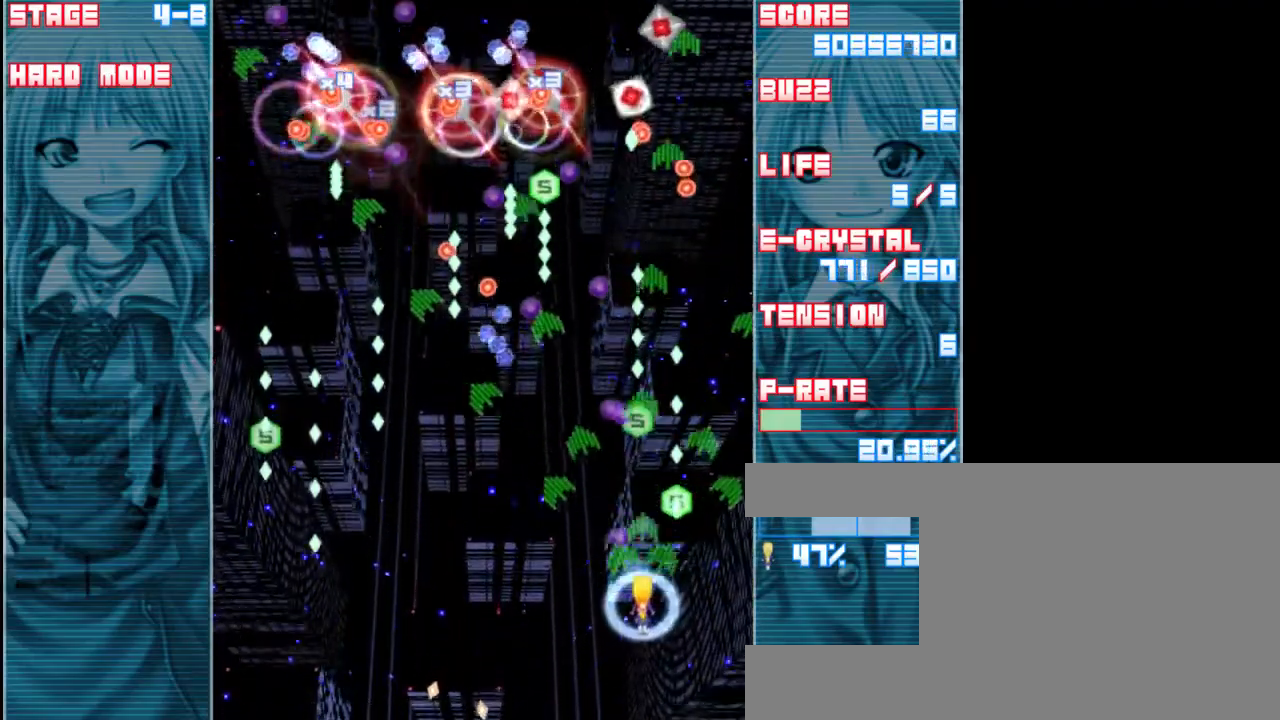
{"keys": ["down", "left", "shift", "z"], "events": [[67, "left", "down"], [200, "down", "up"], [300, "left", "up"], [367, "down", "down"], [400, "left", "down"]]}
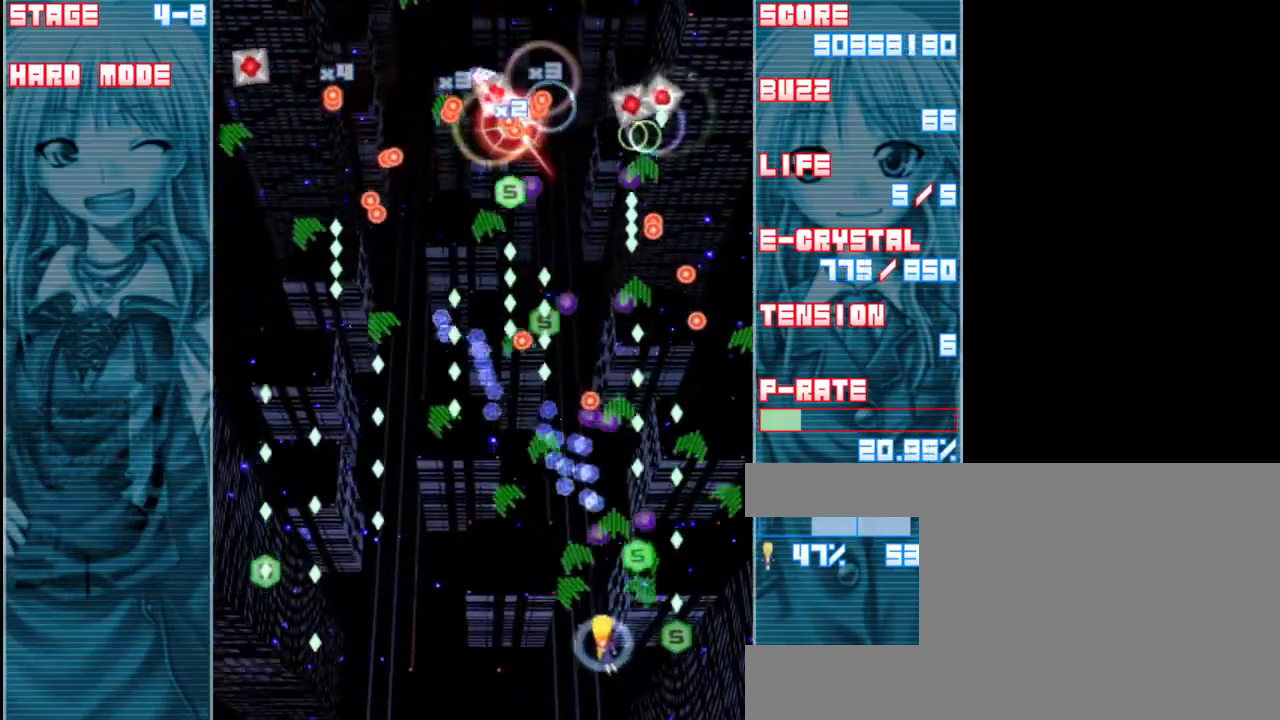
{"keys": ["left", "shift", "z"], "events": [[100, "down", "up"], [300, "left", "up"], [333, "down", "down"], [400, "left", "down"], [500, "down", "up"]]}
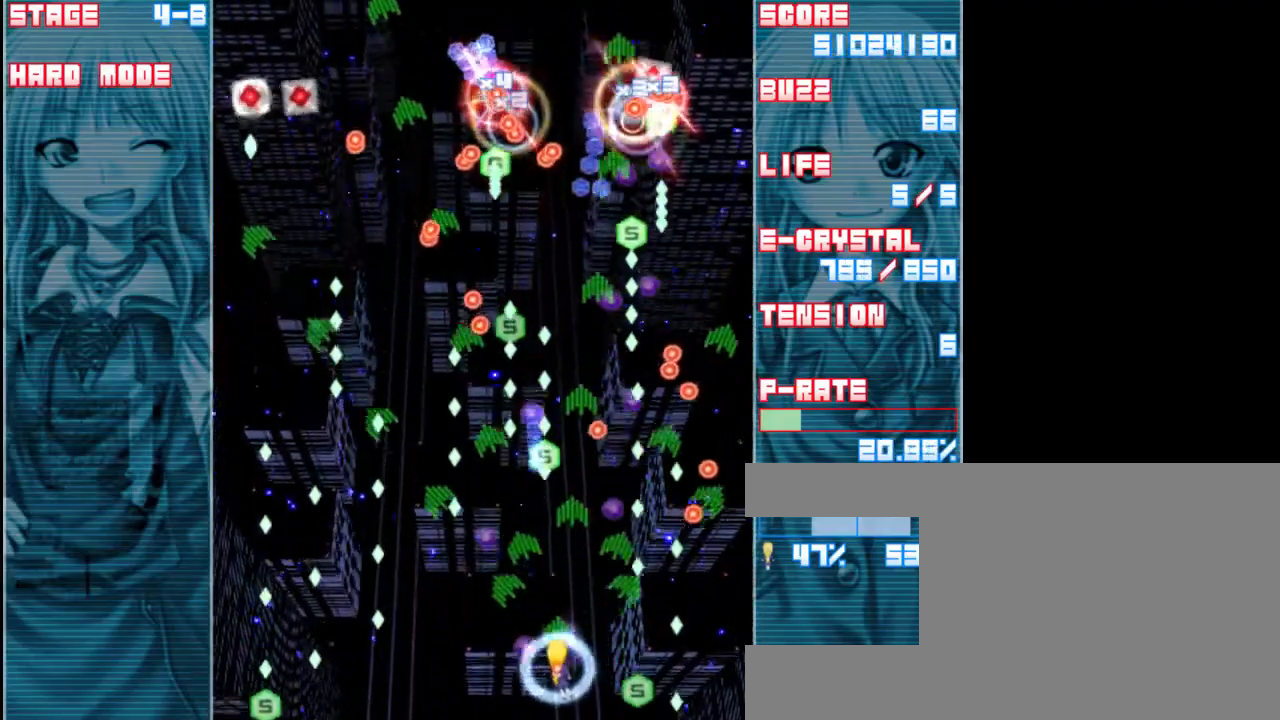
{"keys": ["left", "shift", "z"], "events": [[200, "left", "up"], [300, "left", "down"]]}
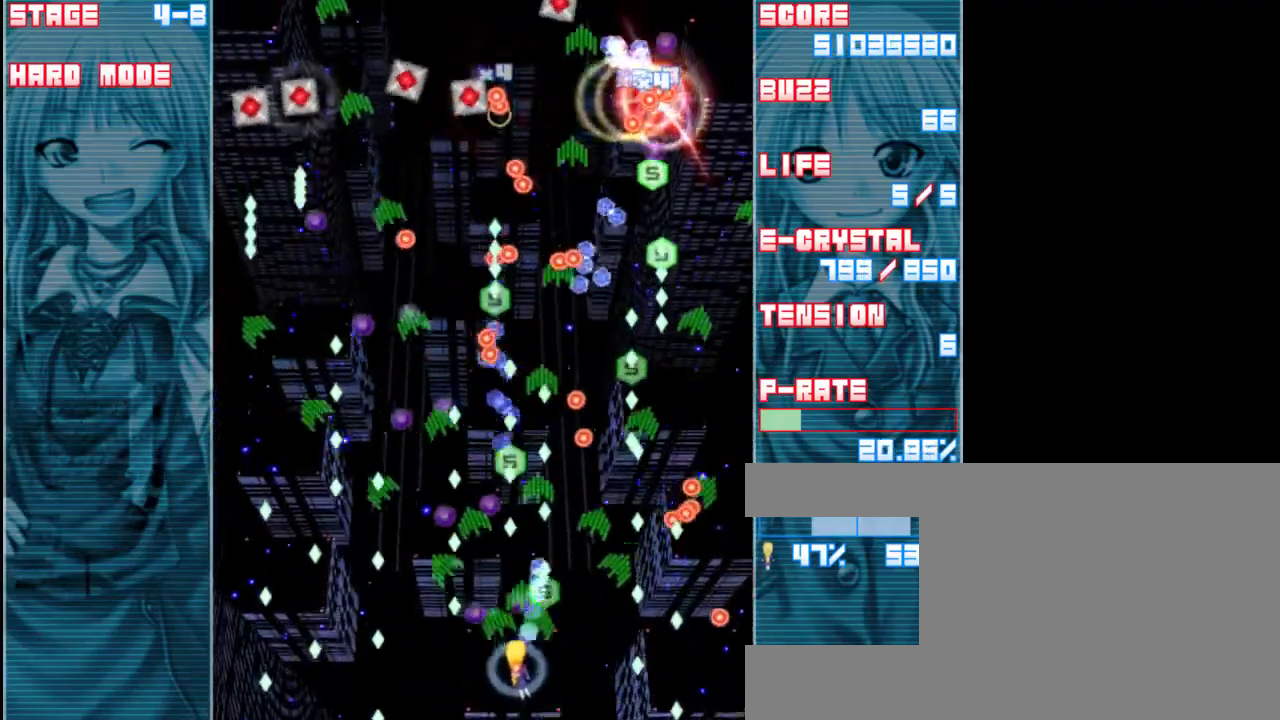
{"keys": ["shift", "z"], "events": [[200, "left", "up"], [367, "left", "down"], [500, "left", "up"]]}
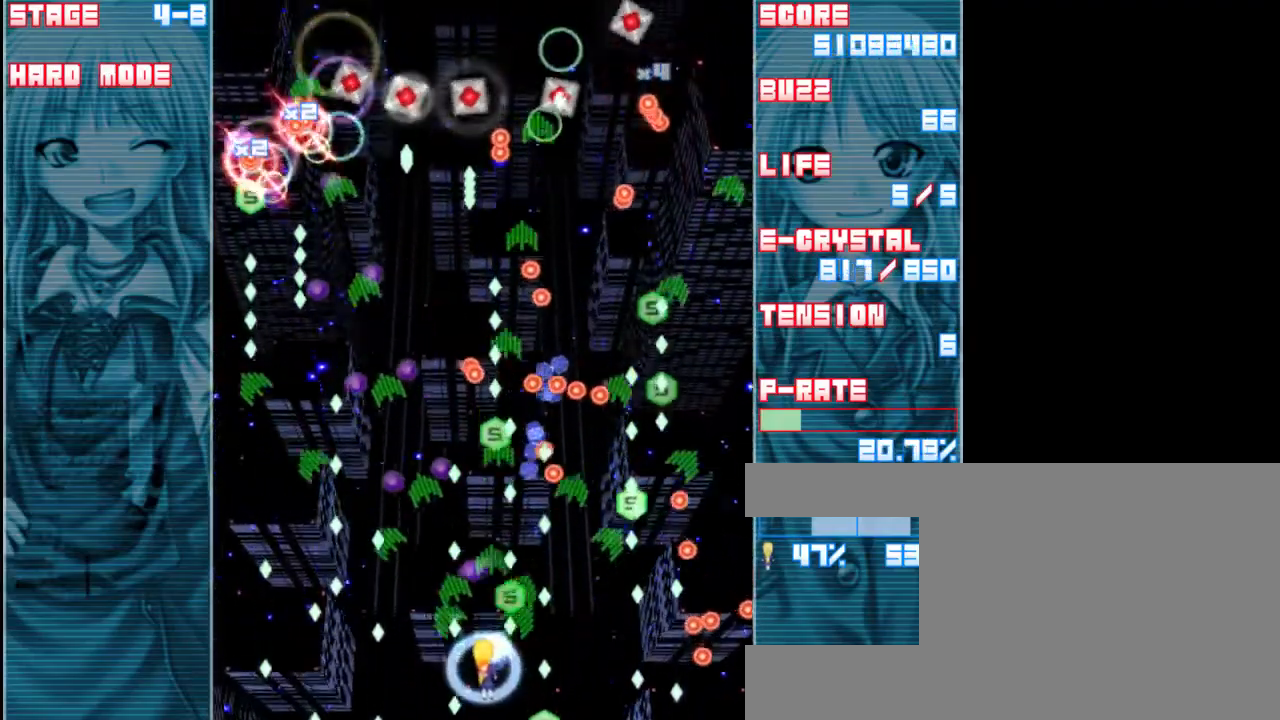
{"keys": ["shift", "z"], "events": [[233, "up", "down"], [333, "left", "down"], [433, "left", "up"], [433, "up", "up"]]}
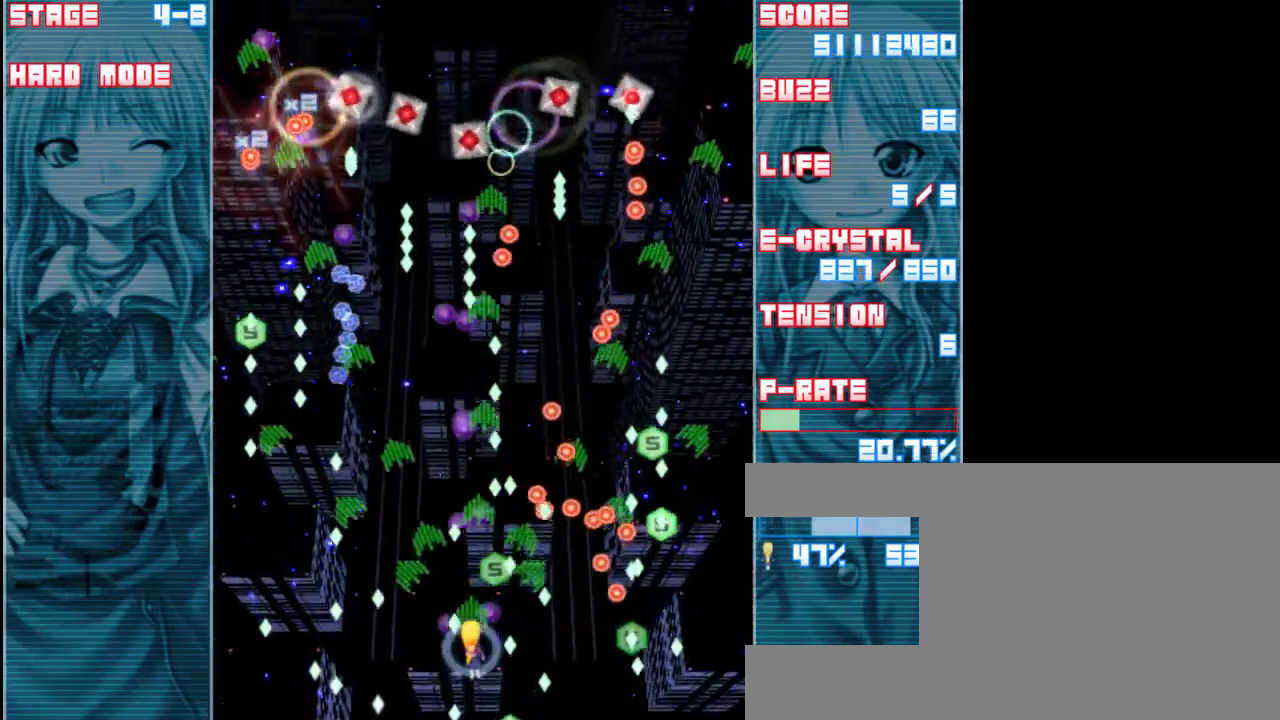
{"keys": ["down", "left", "shift", "z"], "events": [[267, "left", "down"], [433, "down", "down"]]}
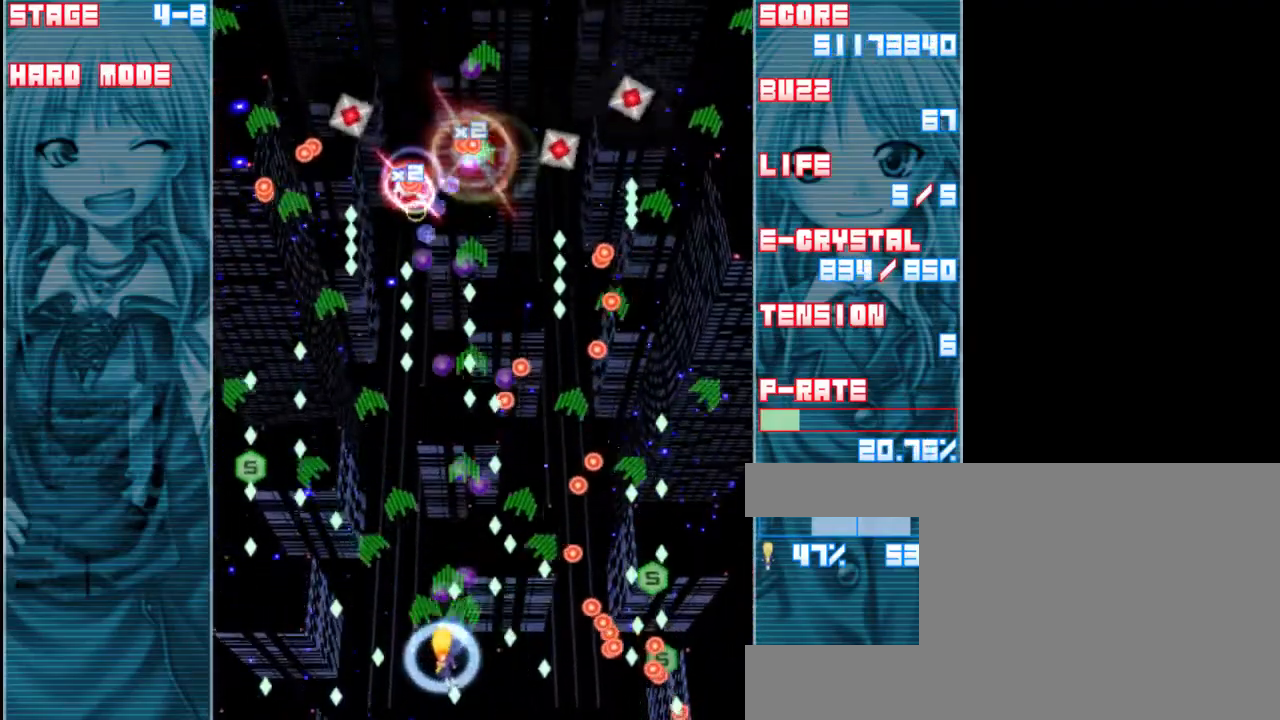
{"keys": ["shift", "z"], "events": [[100, "down", "up"], [133, "left", "up"], [233, "left", "down"], [367, "left", "up"]]}
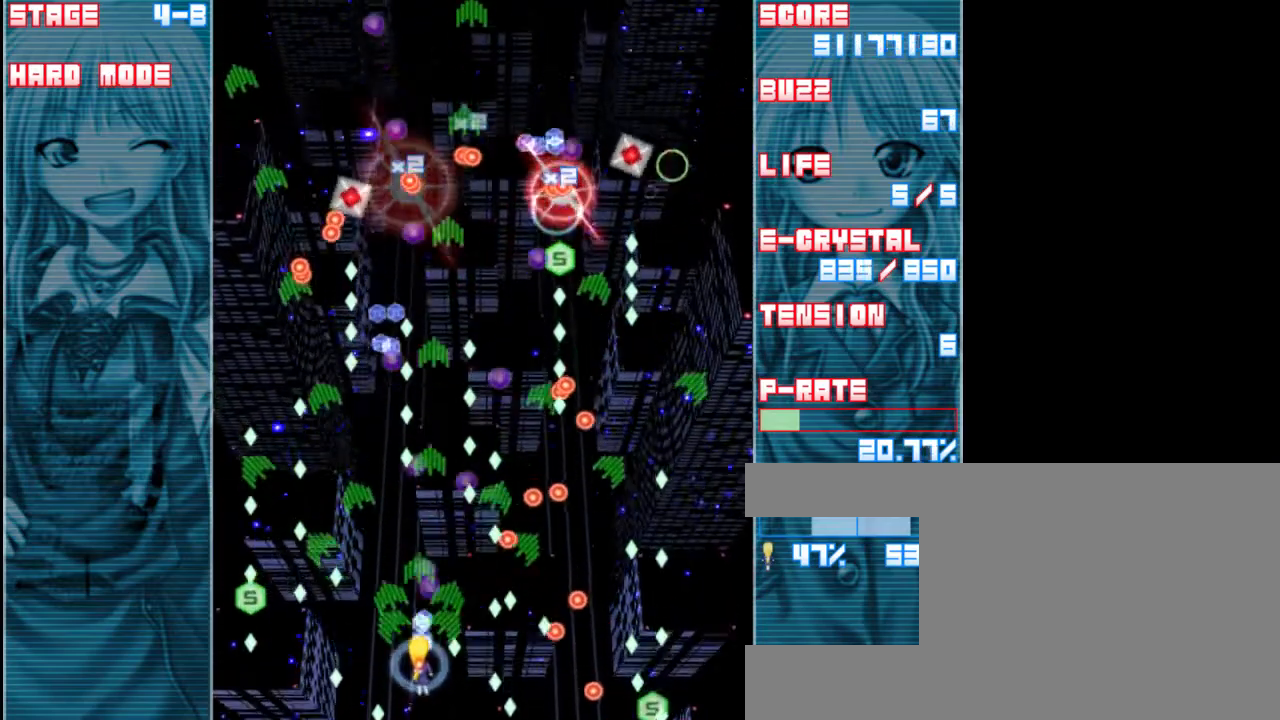
{"keys": ["shift", "z"], "events": [[33, "left", "down"], [133, "left", "up"], [300, "left", "down"], [400, "left", "up"]]}
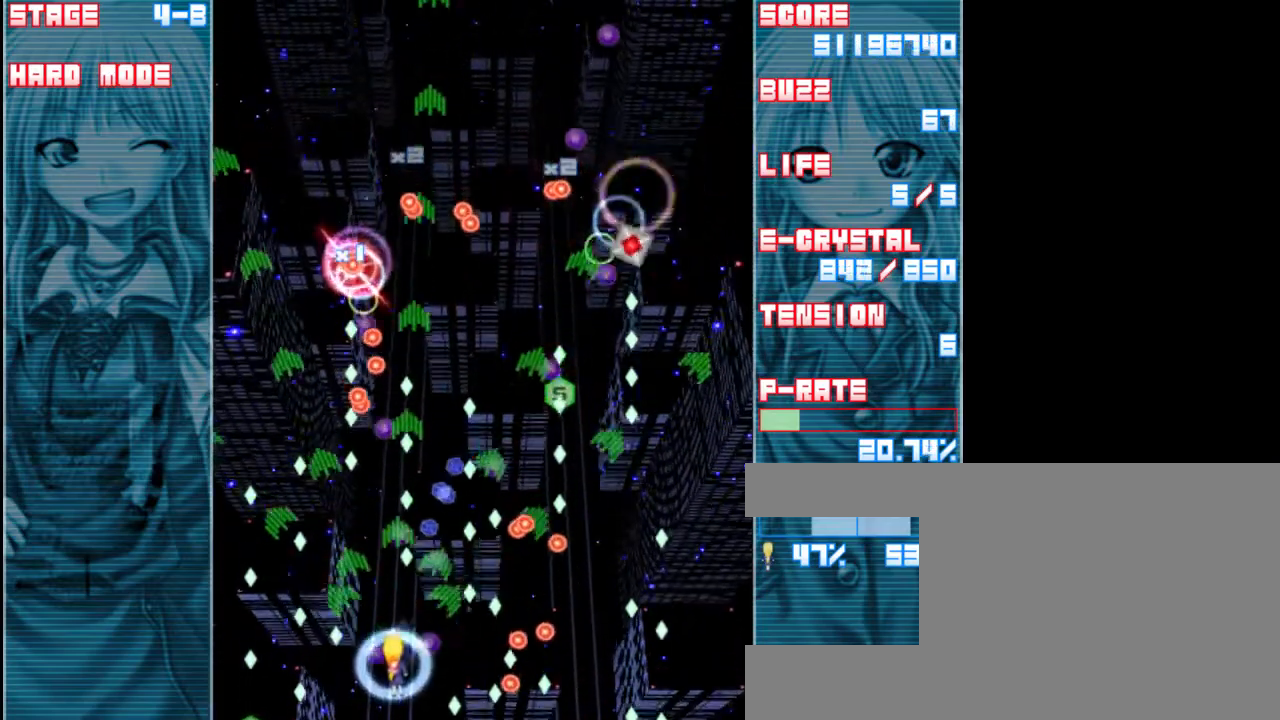
{"keys": ["left", "shift", "z"], "events": [[33, "left", "down"], [167, "left", "up"], [267, "left", "down"], [400, "left", "up"], [467, "left", "down"]]}
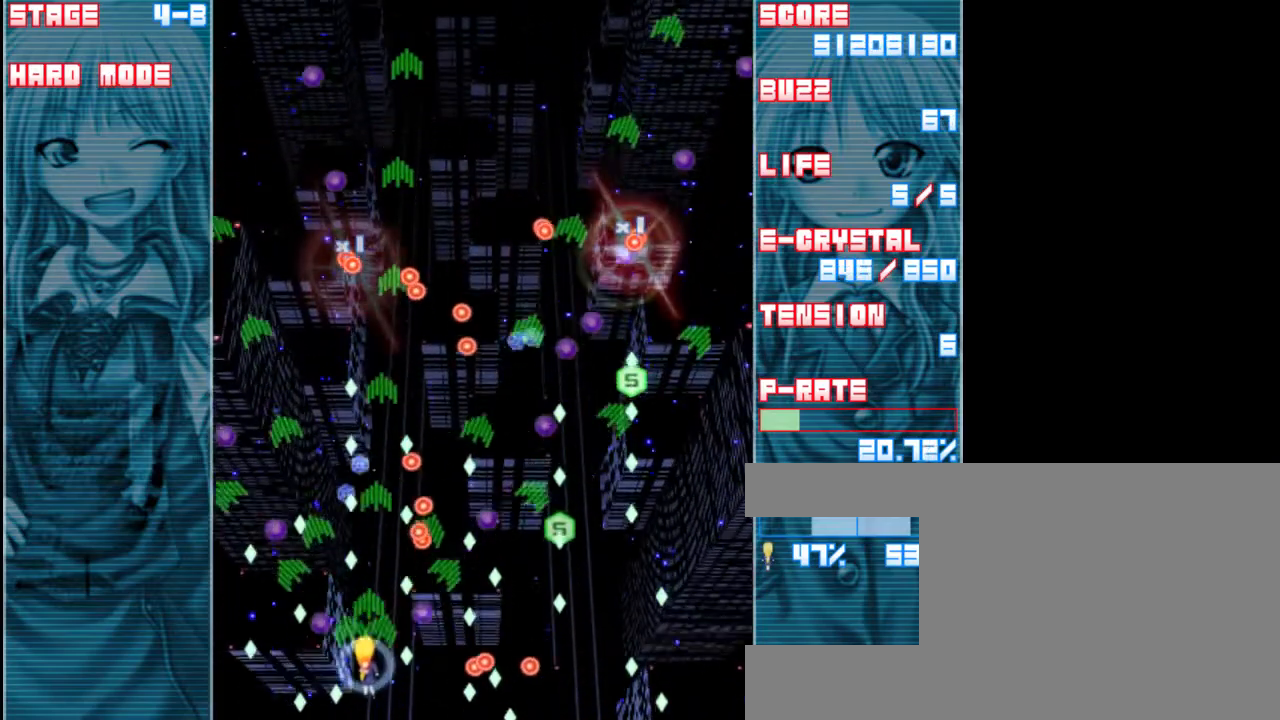
{"keys": ["shift", "z"], "events": [[367, "left", "up"]]}
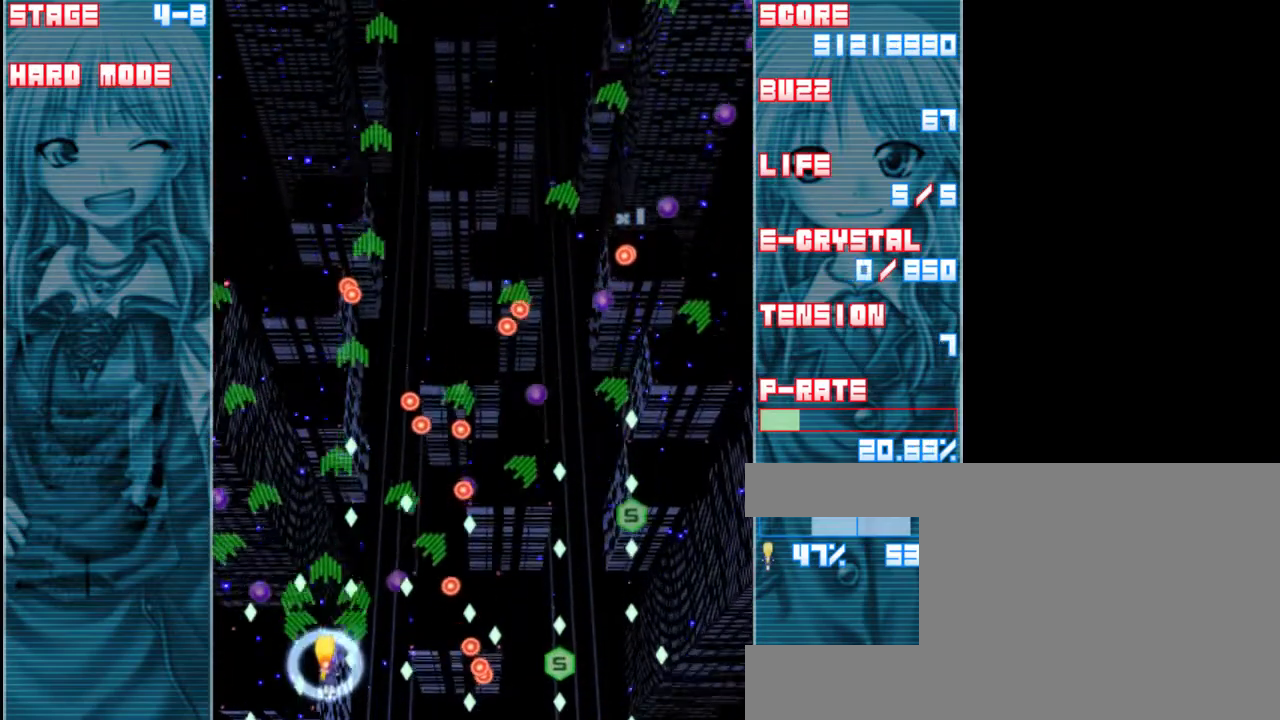
{"keys": ["shift", "up", "z"], "events": [[350, "up", "down"]]}
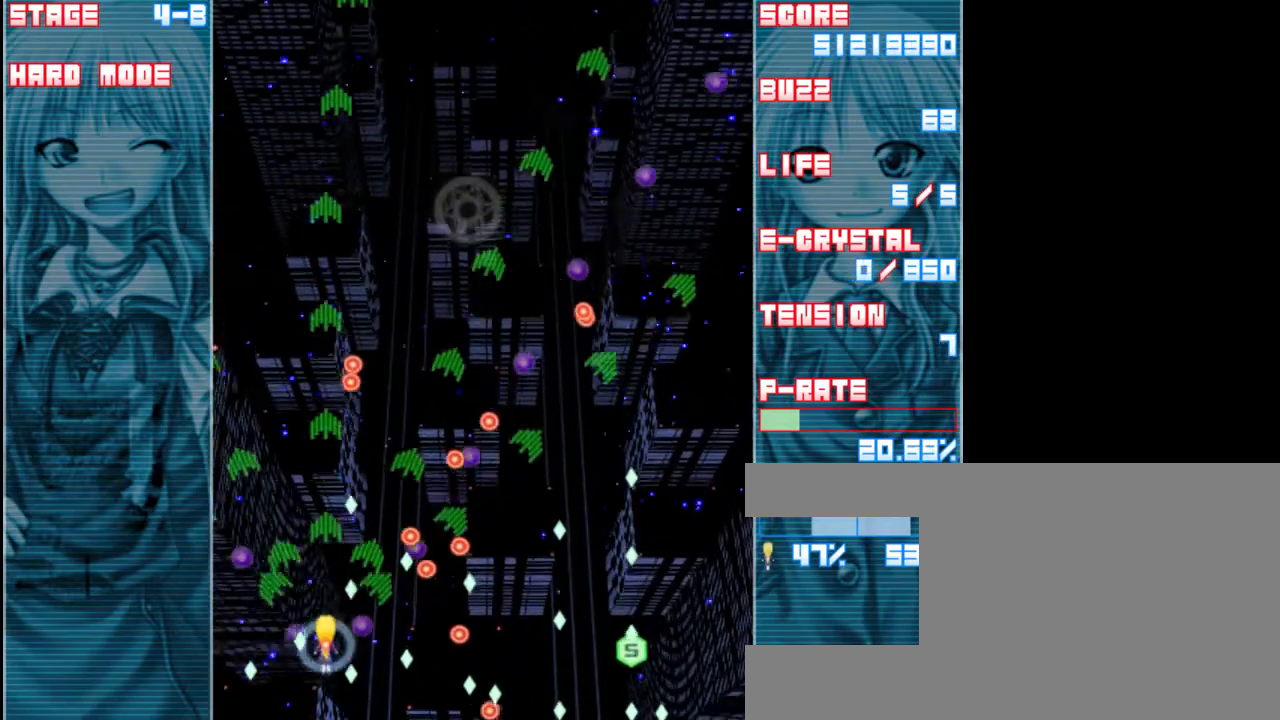
{"keys": ["left", "shift", "up", "z"], "events": [[133, "left", "down"], [217, "up", "up"], [350, "left", "up"], [450, "left", "down"], [450, "up", "down"]]}
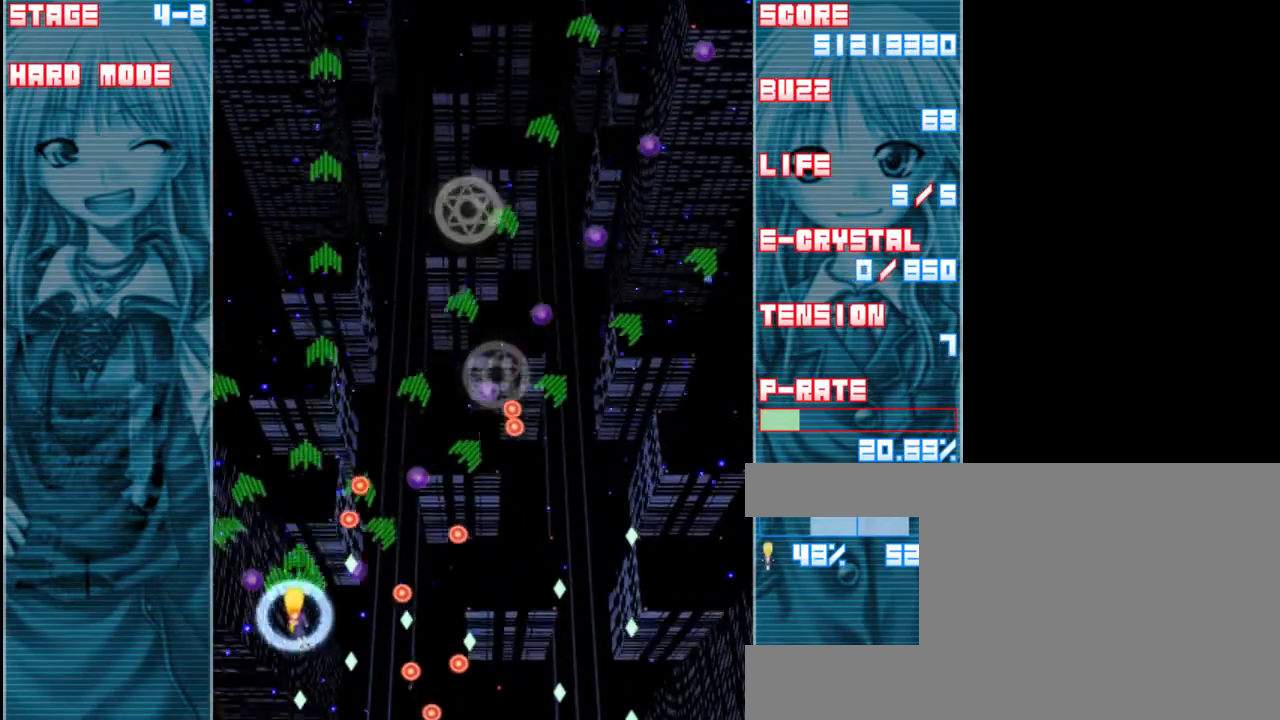
{"keys": ["shift", "z"], "events": [[150, "left", "up"], [317, "up", "up"]]}
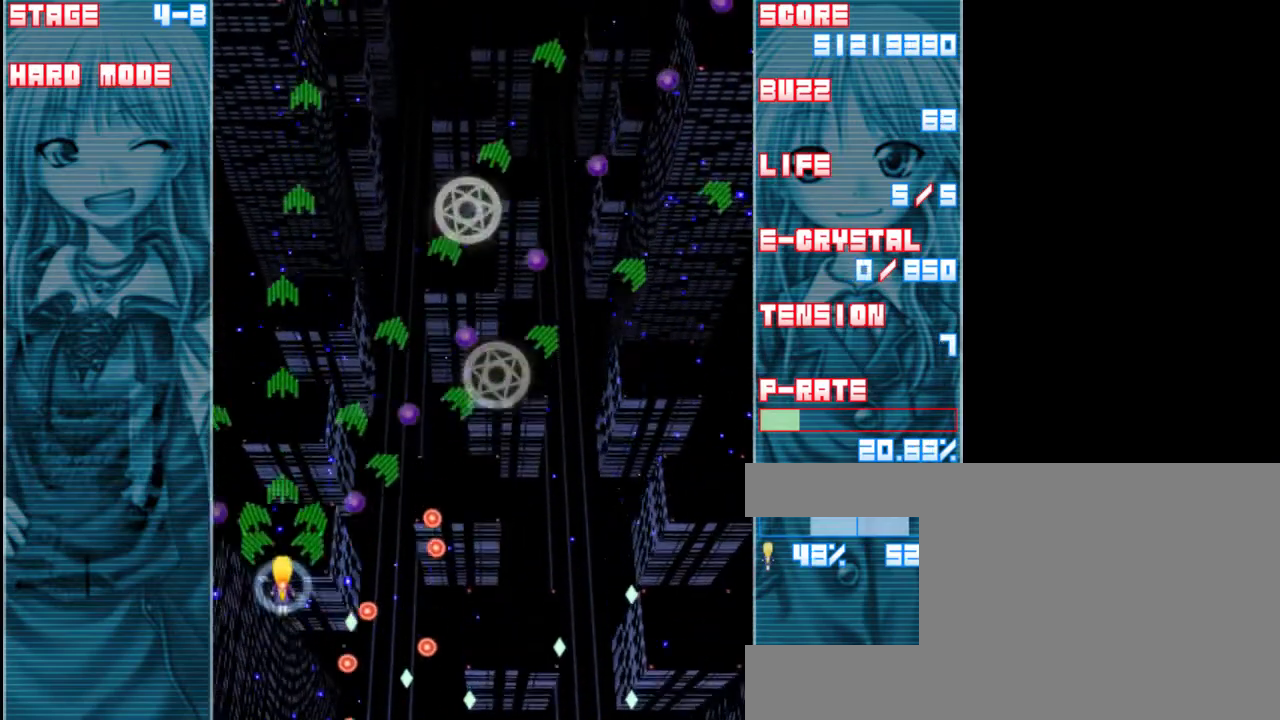
{"keys": ["down", "right", "shift", "z"], "events": [[17, "right", "down"], [117, "up", "down"], [283, "up", "up"], [483, "down", "down"]]}
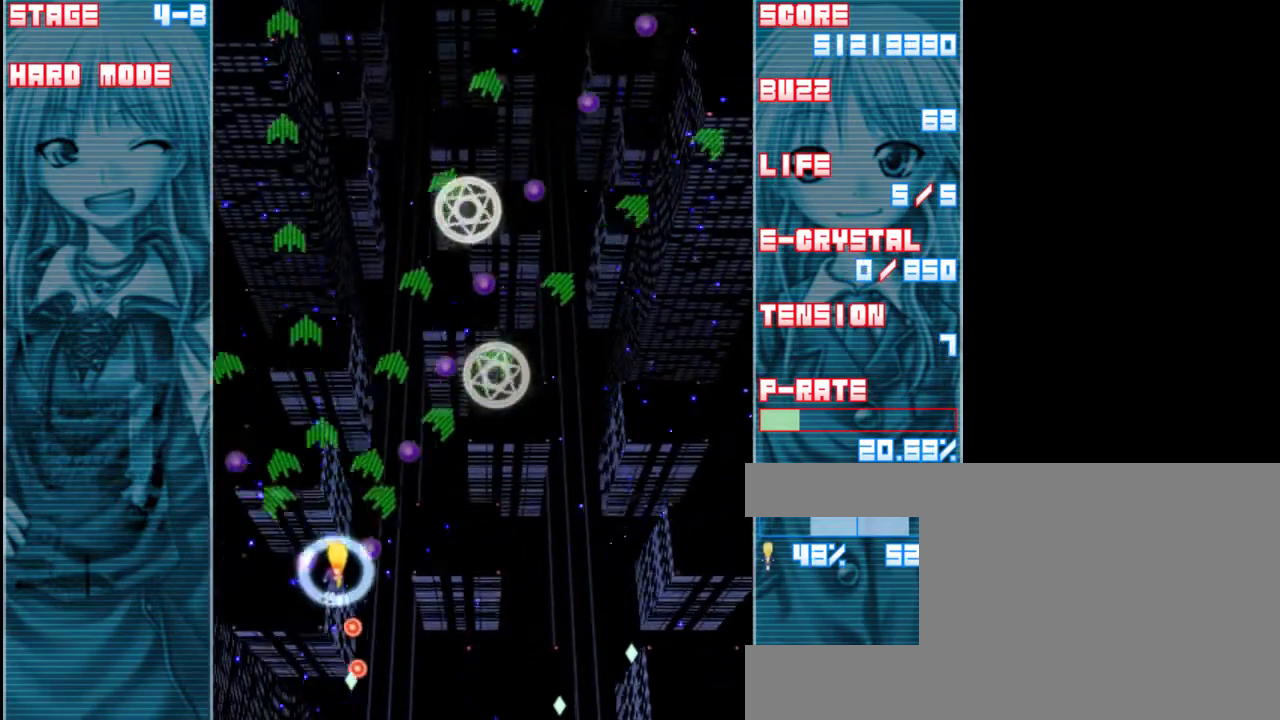
{"keys": ["down", "shift", "z"], "events": [[483, "right", "up"]]}
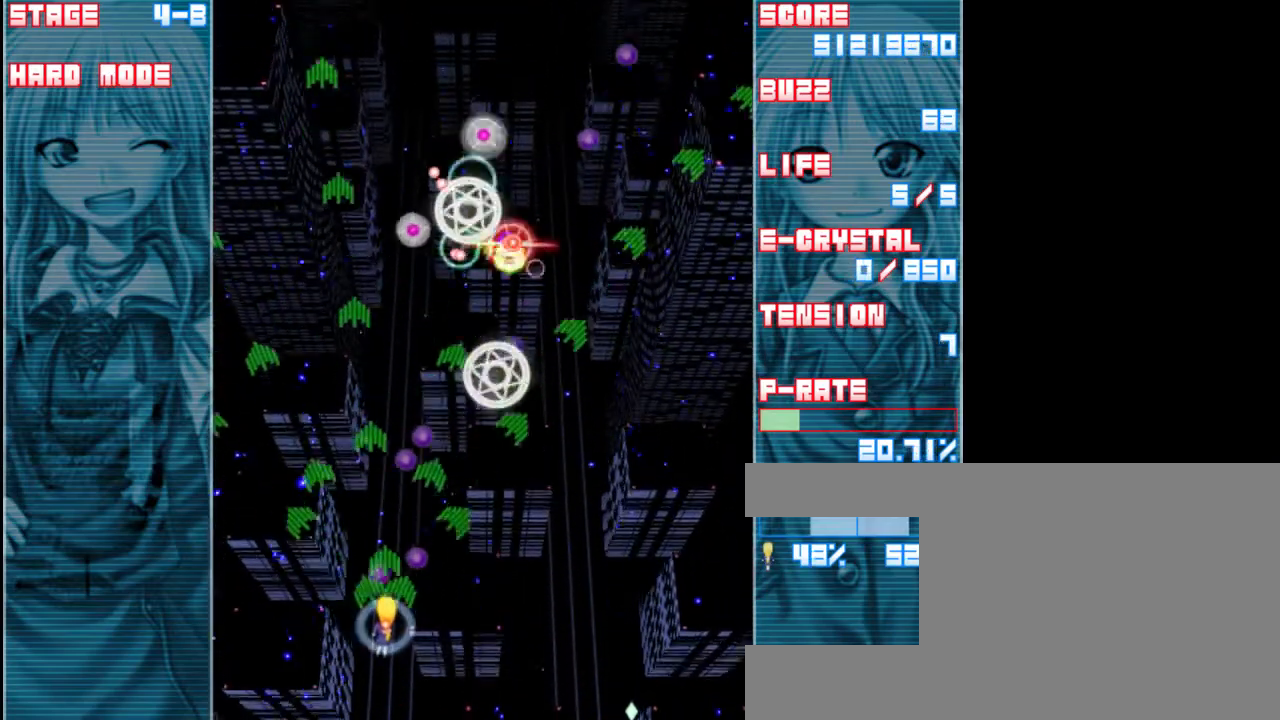
{"keys": ["down", "shift", "z"], "events": [[83, "down", "up"], [150, "right", "down"], [450, "down", "down"], [450, "right", "up"]]}
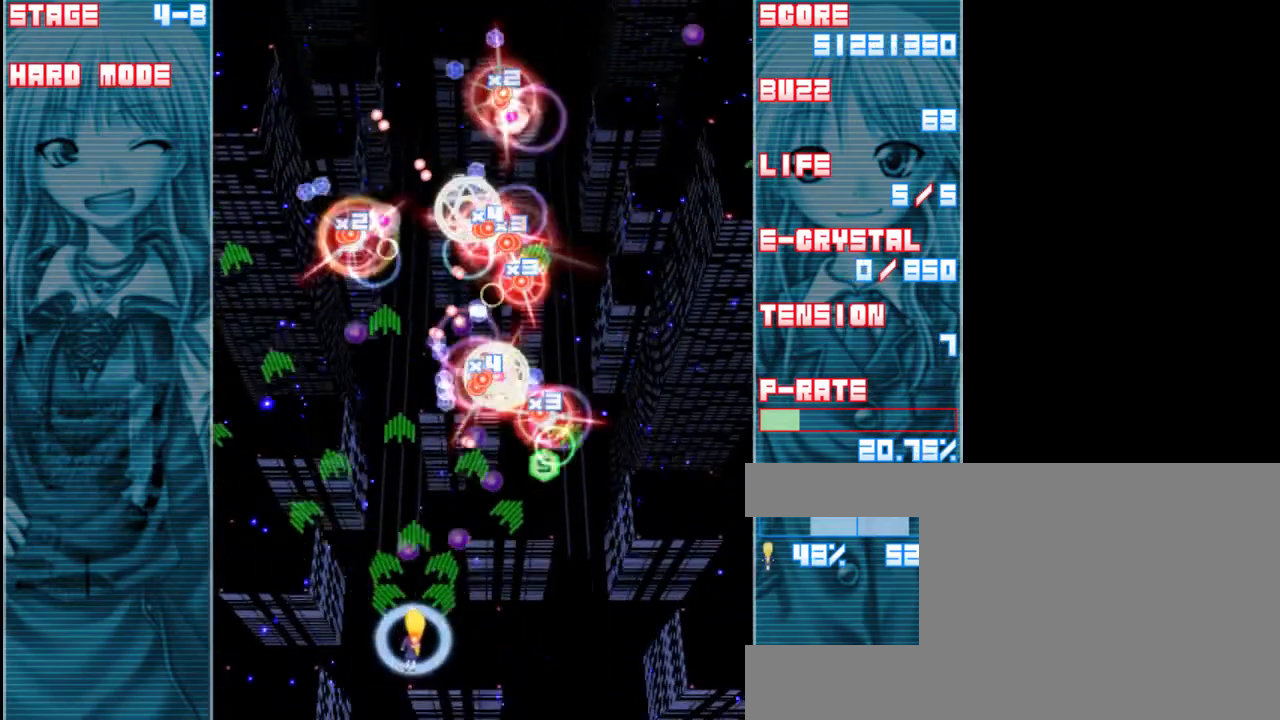
{"keys": ["right", "shift", "z"], "events": [[150, "down", "up"], [217, "down", "down"], [383, "right", "down"], [450, "down", "up"]]}
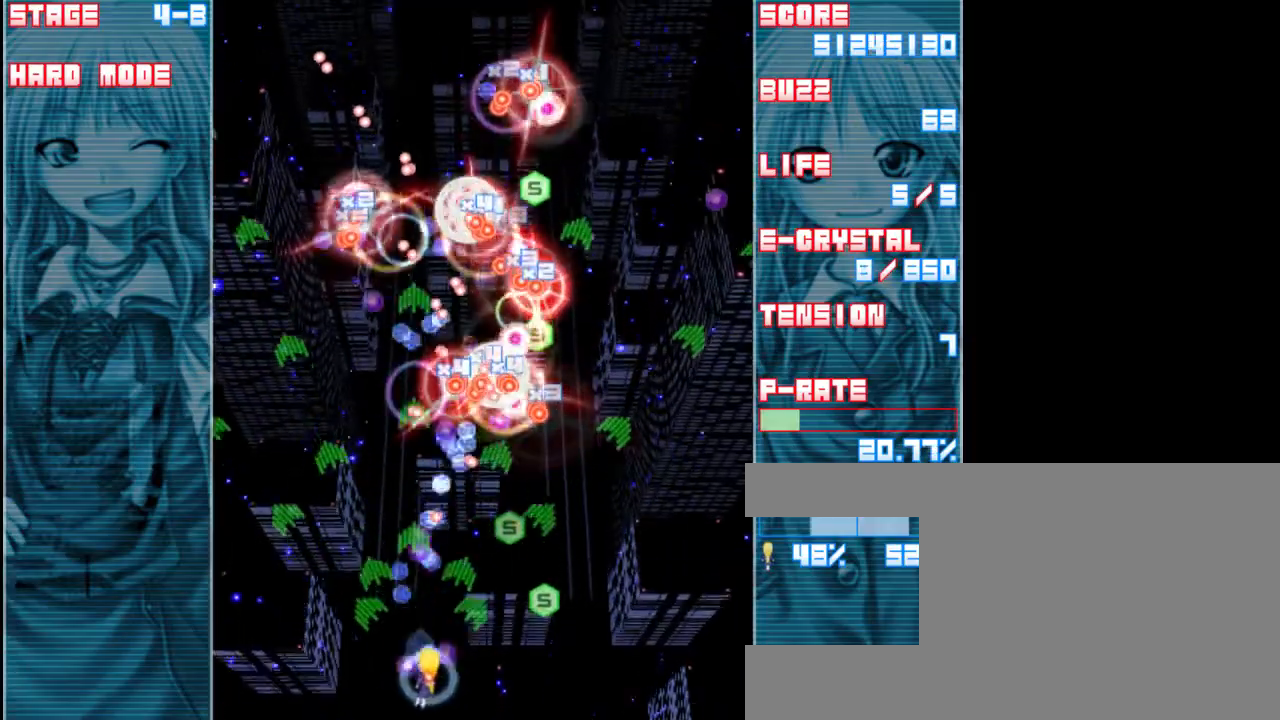
{"keys": ["shift", "z"], "events": [[50, "right", "up"], [250, "right", "down"], [317, "down", "down"], [383, "right", "up"], [483, "down", "up"]]}
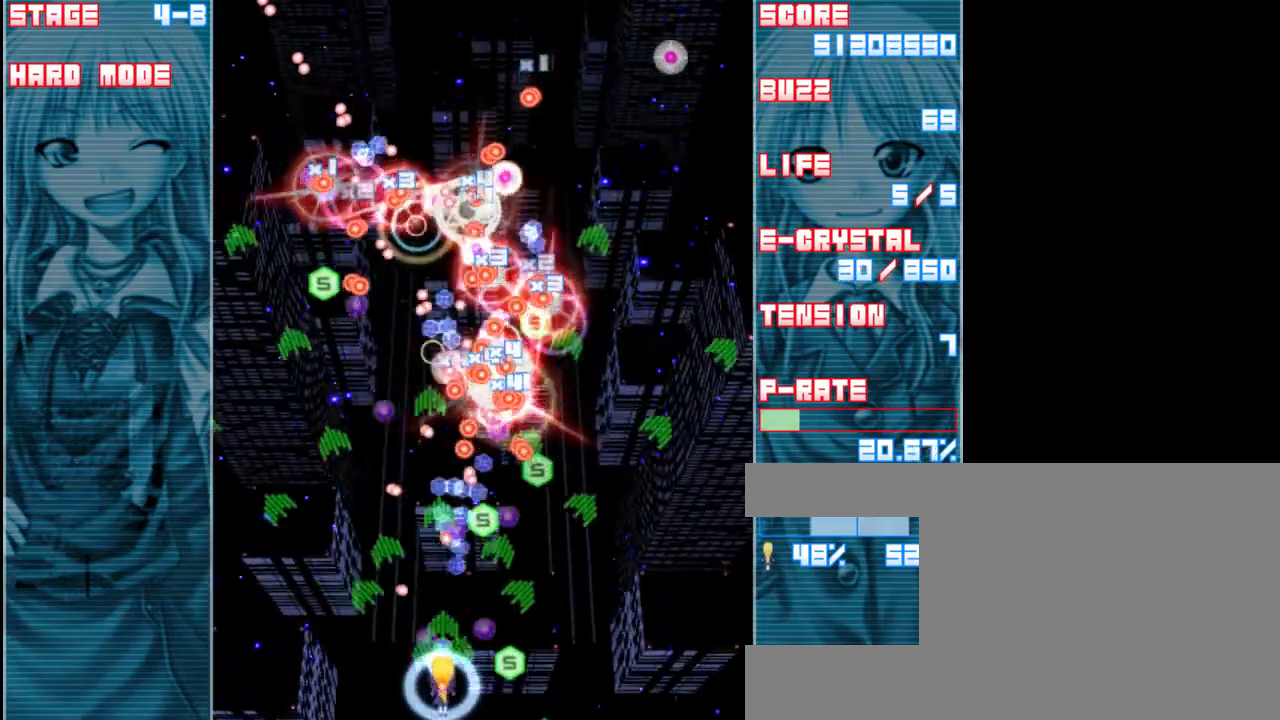
{"keys": ["right", "shift", "z"], "events": [[83, "right", "down"], [217, "right", "up"], [417, "right", "down"]]}
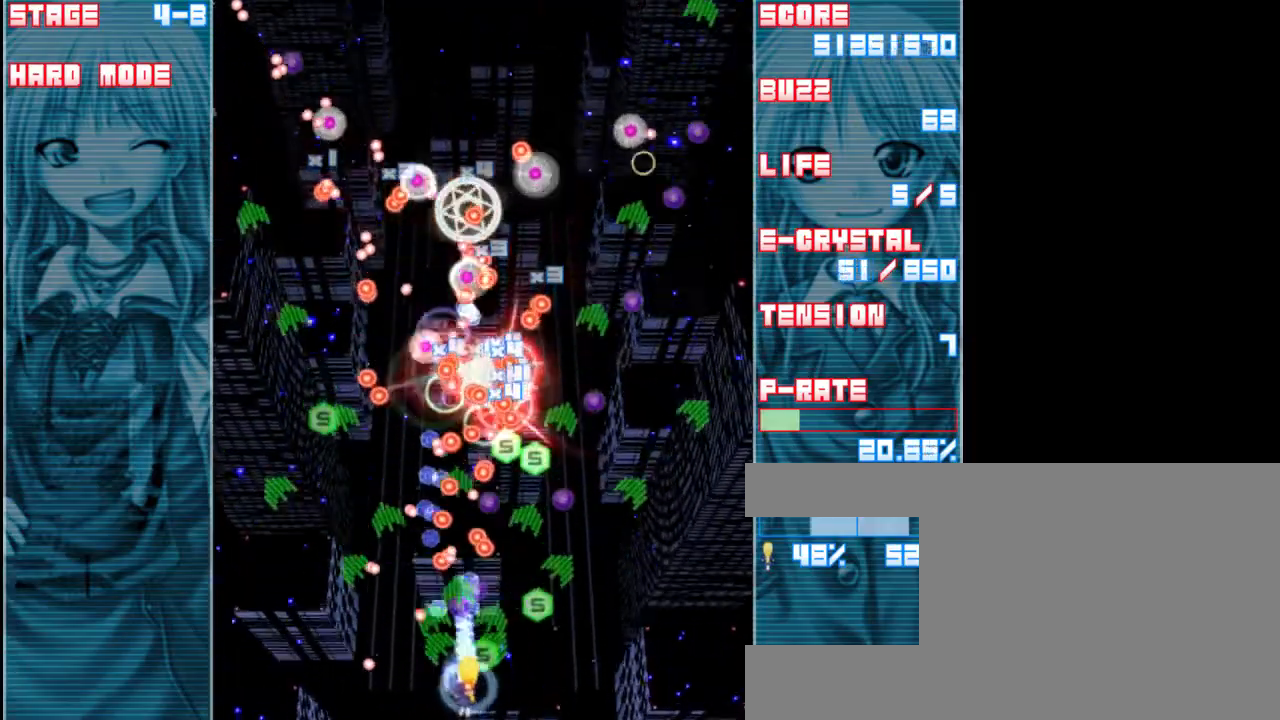
{"keys": ["right", "shift", "z"], "events": [[17, "right", "up"], [150, "right", "down"], [283, "right", "up"], [417, "right", "down"]]}
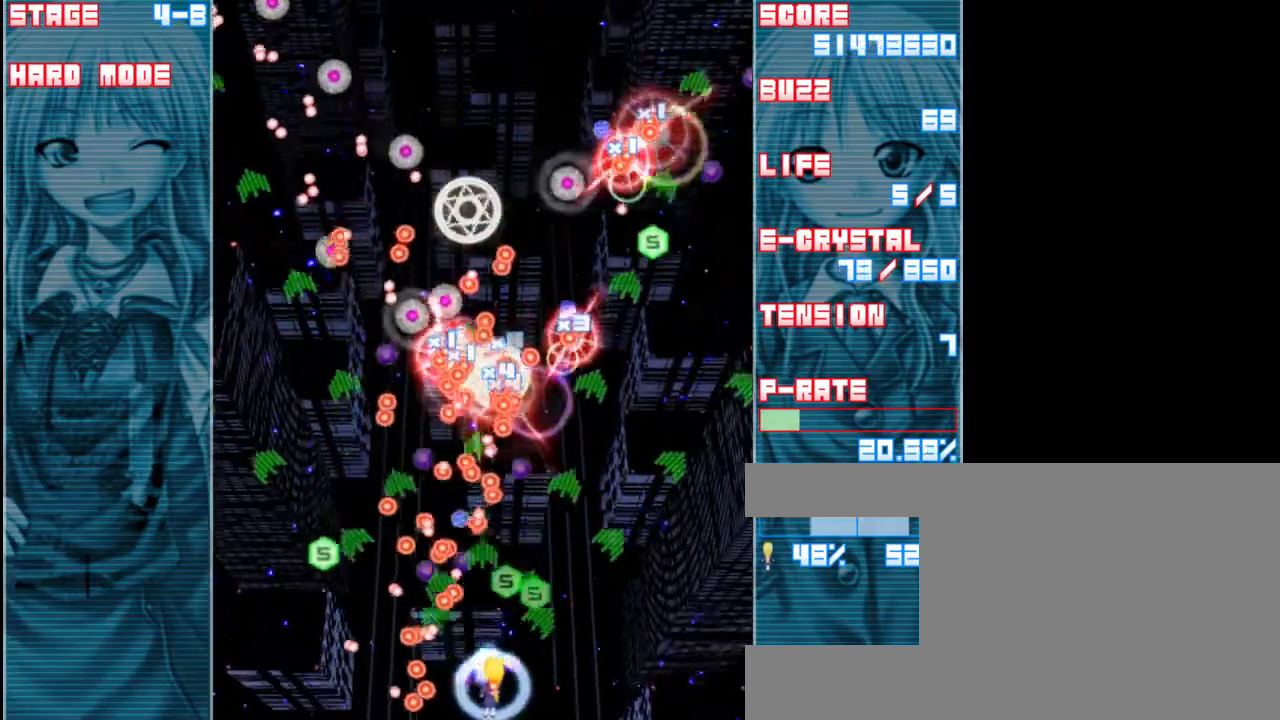
{"keys": ["right", "shift", "z"], "events": [[17, "right", "up"], [150, "right", "down"], [250, "right", "up"], [417, "right", "down"]]}
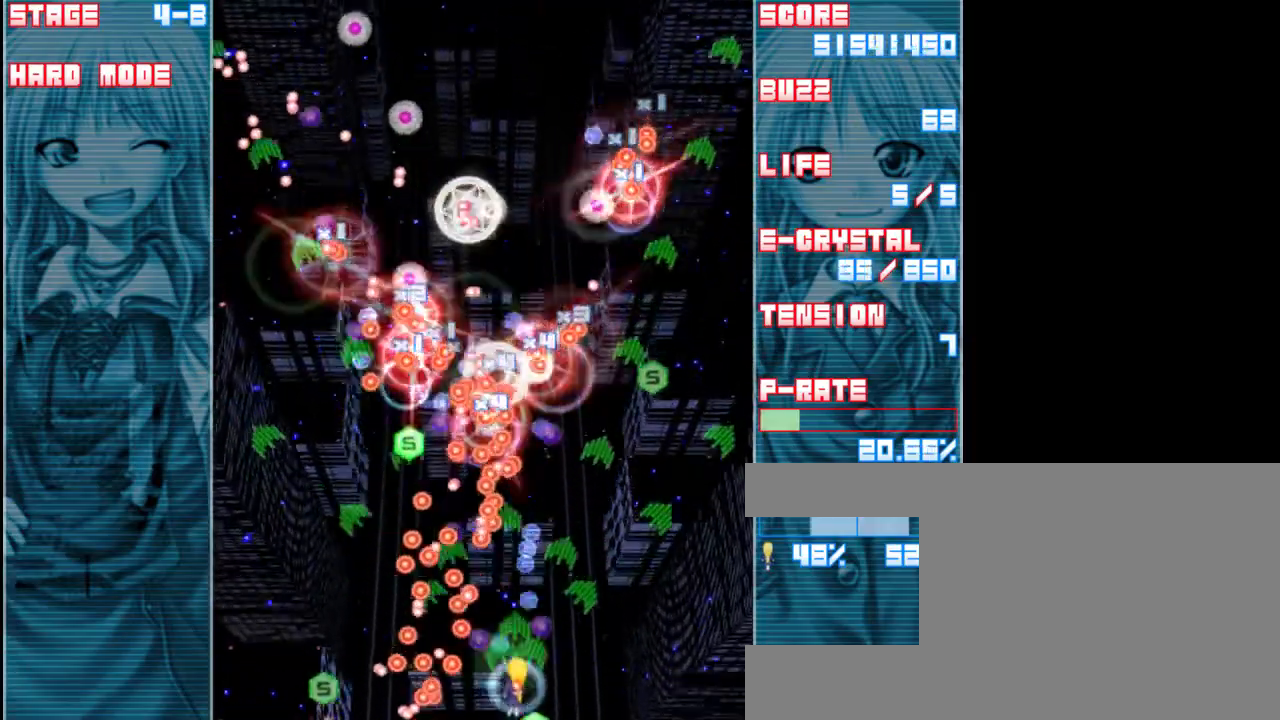
{"keys": ["shift", "z"], "events": [[17, "right", "up"], [217, "right", "down"], [317, "right", "up"]]}
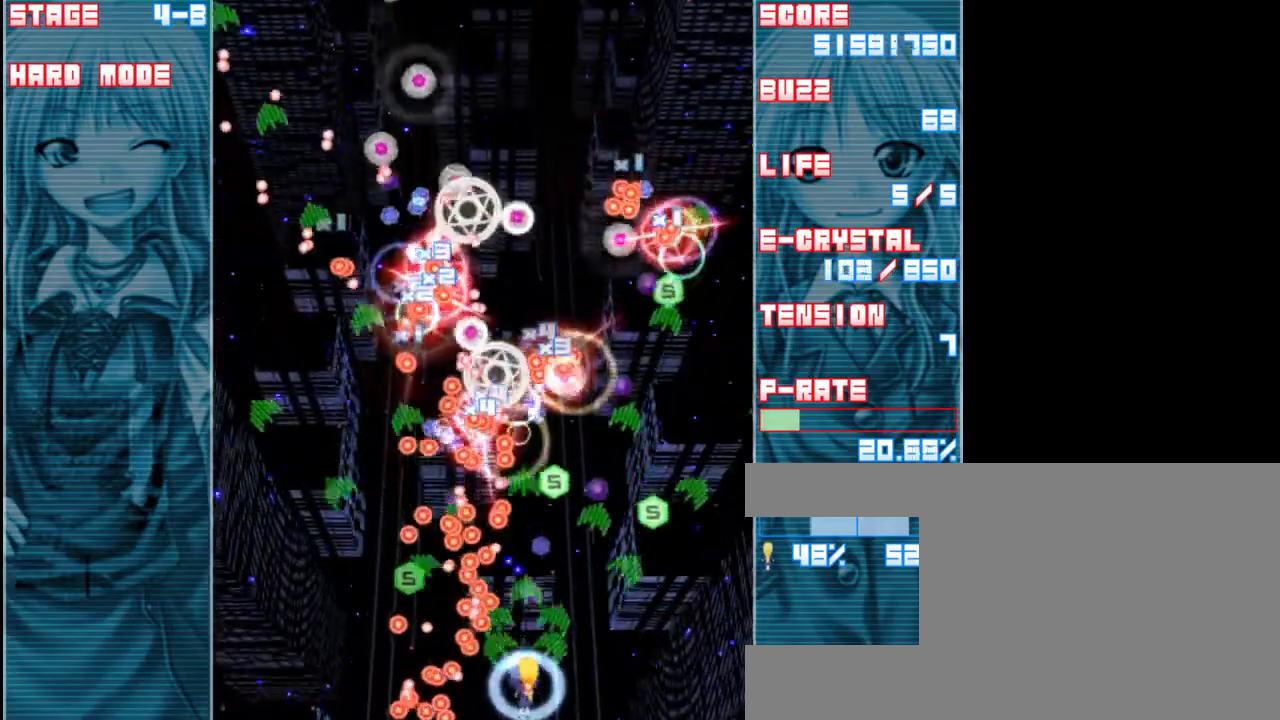
{"keys": ["shift", "z"], "events": [[17, "right", "down"], [117, "right", "up"], [317, "right", "down"], [383, "right", "up"]]}
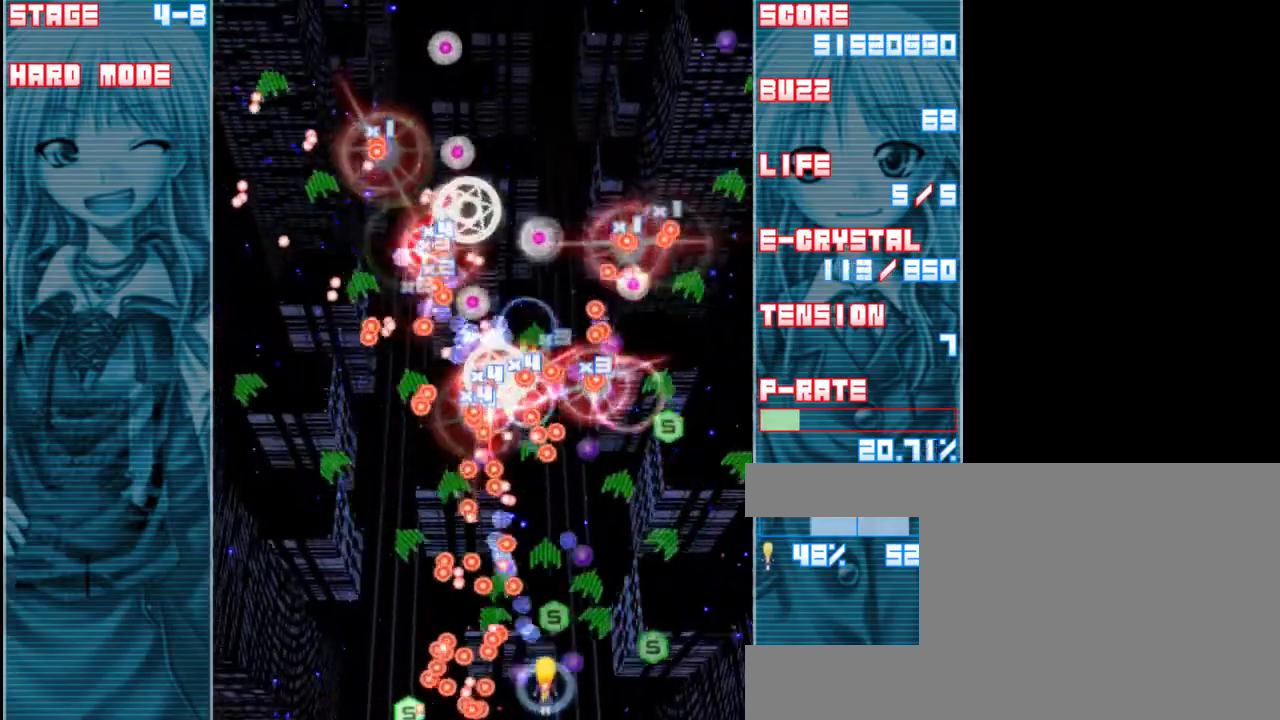
{"keys": ["shift", "z"], "events": [[117, "right", "down"], [217, "right", "up"], [383, "right", "down"], [483, "right", "up"]]}
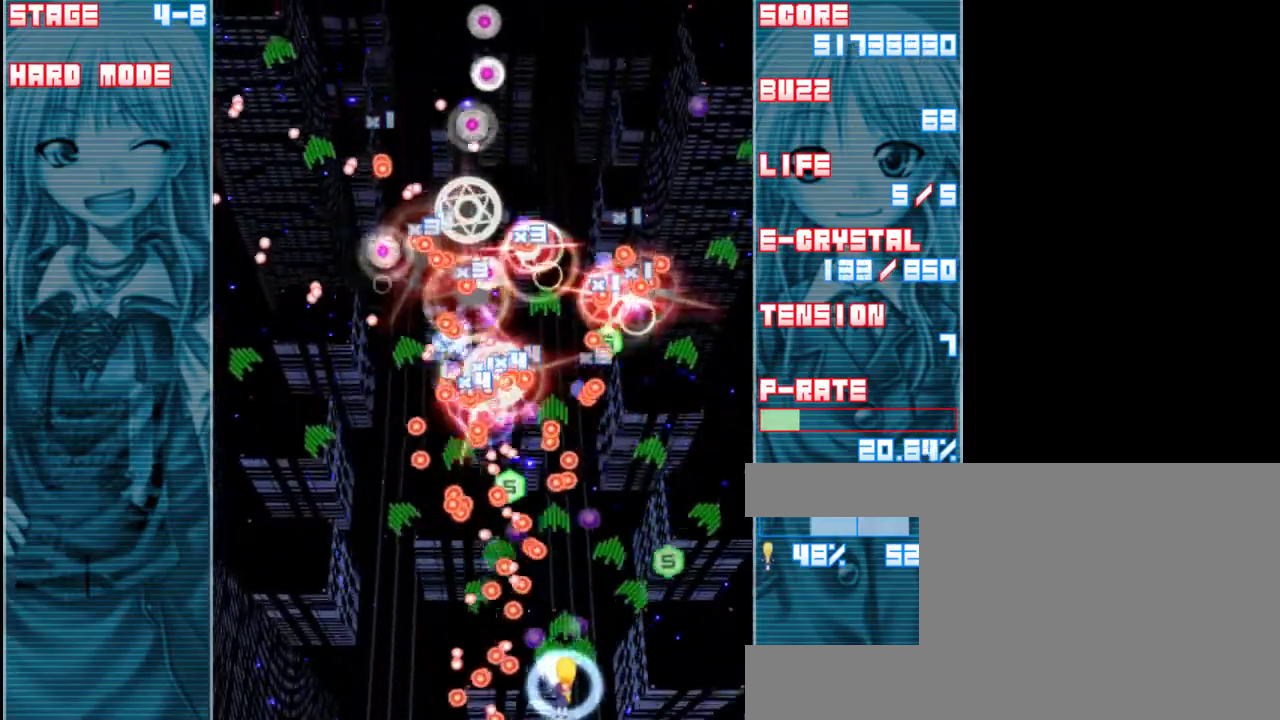
{"keys": ["right", "shift", "z"], "events": [[183, "right", "down"], [250, "right", "up"], [417, "right", "down"]]}
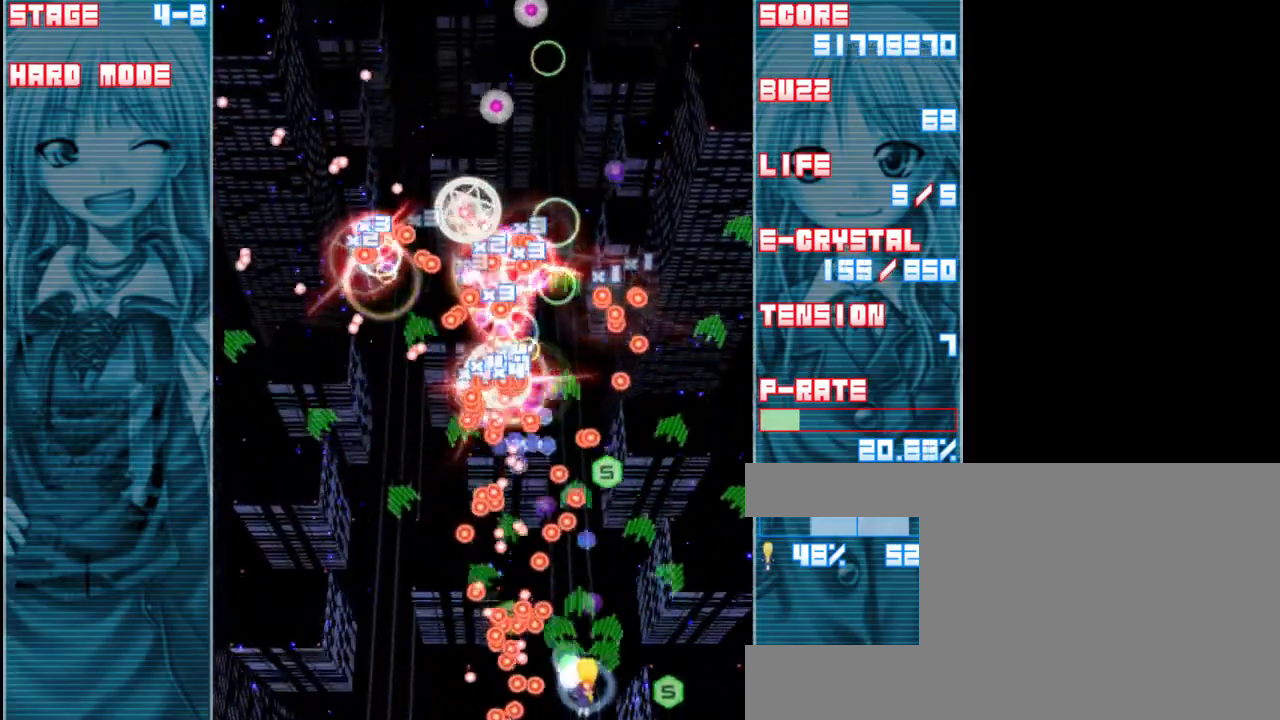
{"keys": ["right", "shift", "z"], "events": [[17, "right", "up"], [183, "right", "down"], [283, "right", "up"], [417, "right", "down"]]}
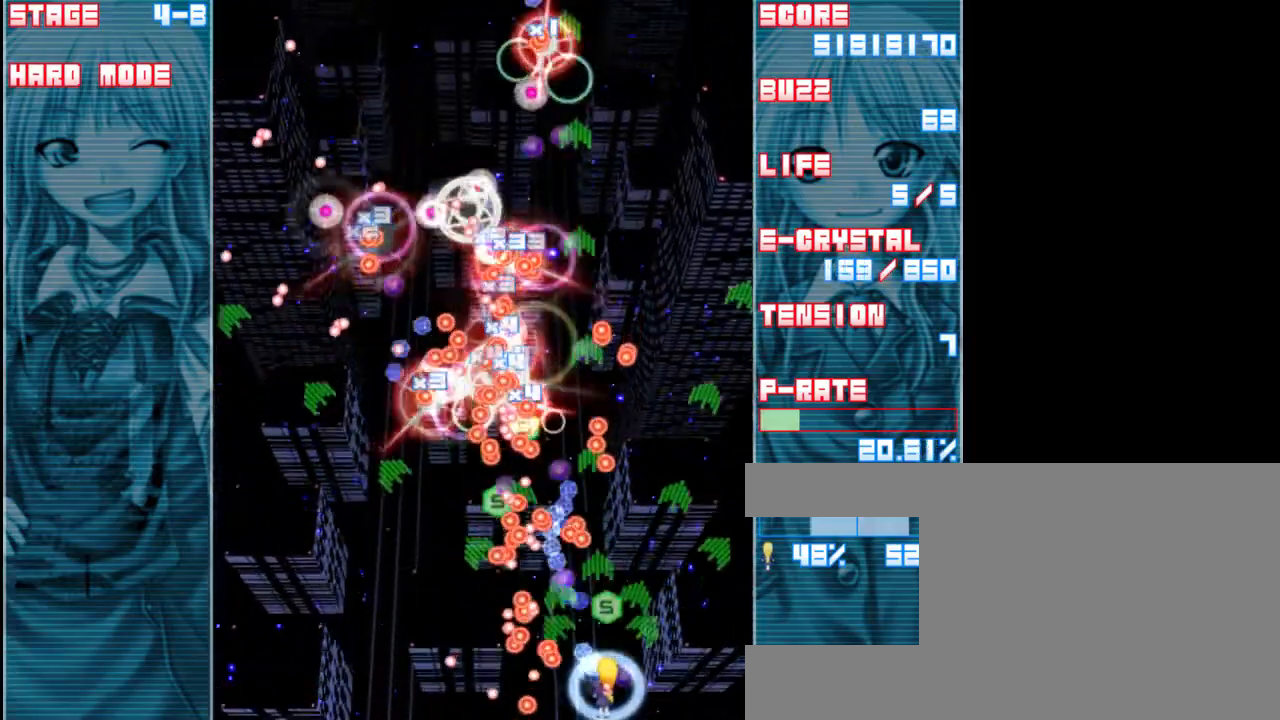
{"keys": ["shift", "z"], "events": [[17, "right", "up"], [250, "right", "down"], [350, "right", "up"]]}